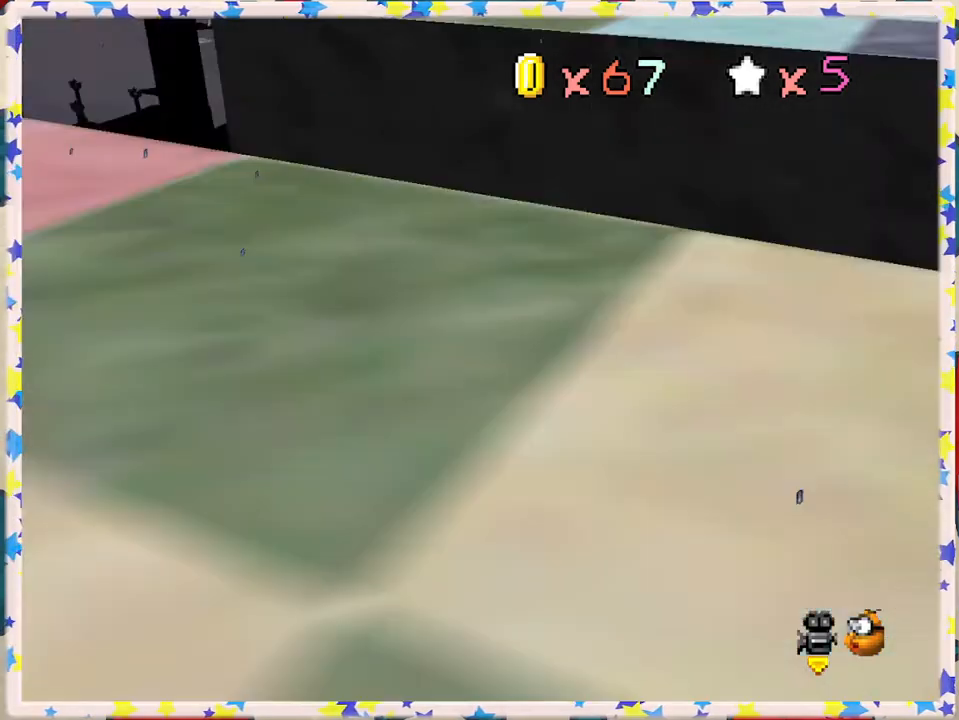
Gameplay with a controller (Nintendo layout); each line is a JSON object with the inputs held at the frame after it. "events" lists button and stick changes between this image and that frame as [ms after this image, input, new state], when the widget could be followed in between. Not read: L3 R3.
{"buttons": [], "left_stick": "center", "events": [[117, "C_RIGHT", "down"], [250, "C_RIGHT", "up"], [367, "C_RIGHT", "down"], [483, "C_RIGHT", "up"]]}
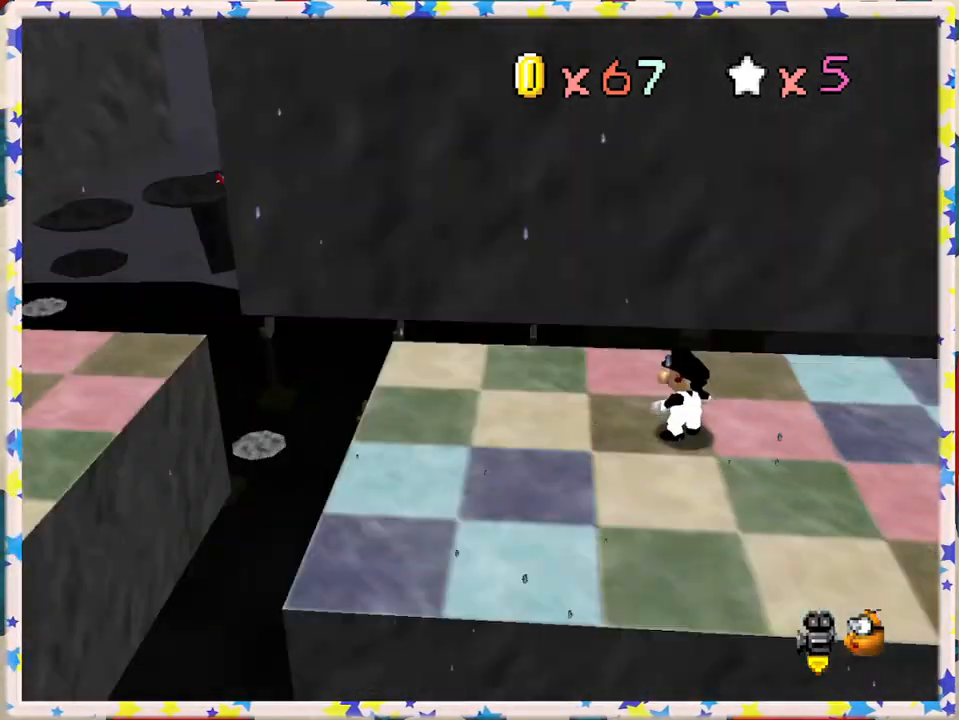
{"buttons": [], "left_stick": "left", "events": [[117, "left_stick", "down"], [350, "left_stick", "left"]]}
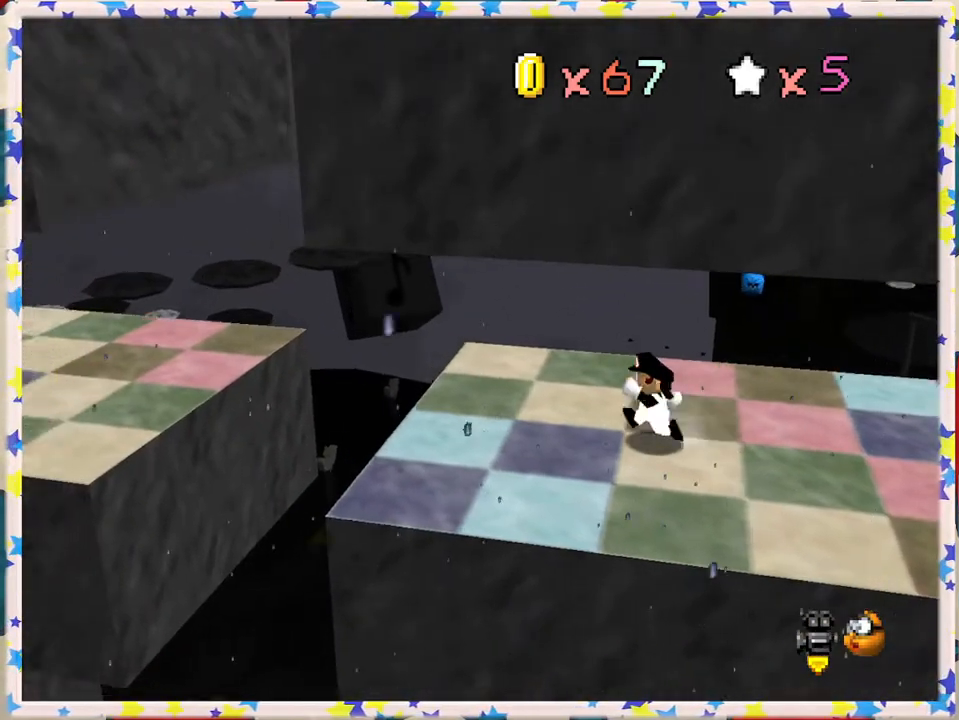
{"buttons": [], "left_stick": "left", "events": []}
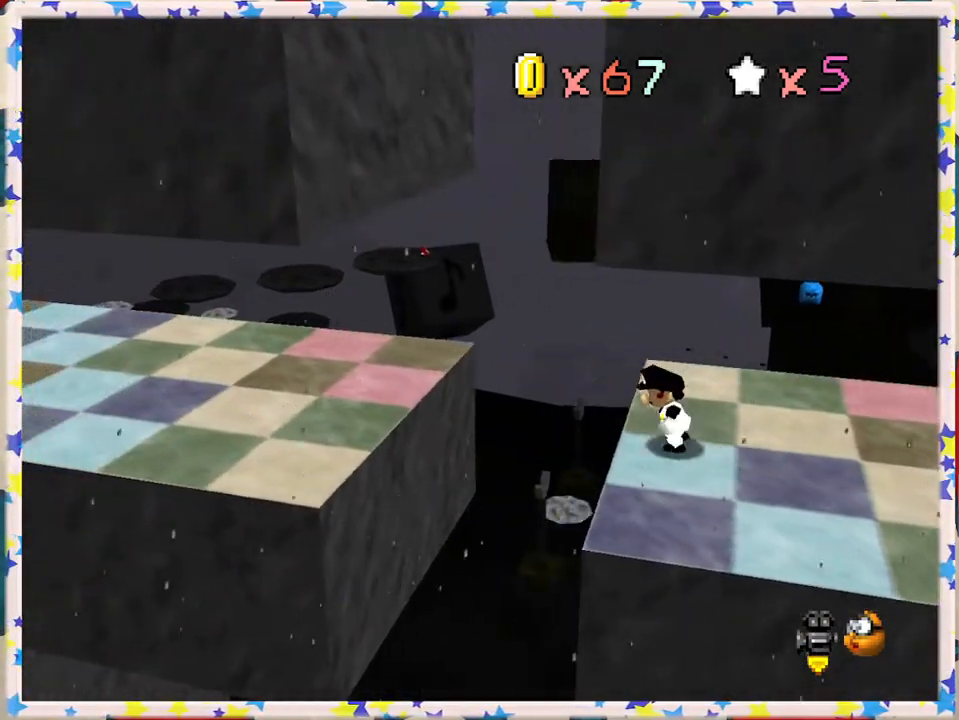
{"buttons": [], "left_stick": "left", "events": [[33, "A", "down"], [450, "A", "up"]]}
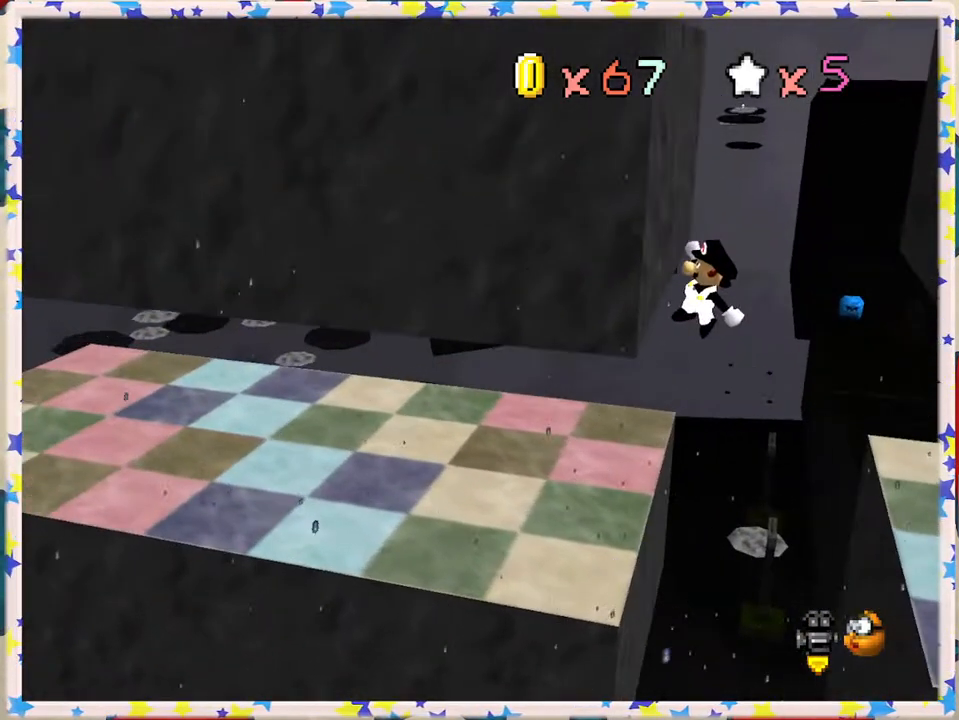
{"buttons": [], "left_stick": "right", "events": [[50, "A", "down"], [133, "left_stick", "right"], [483, "A", "up"]]}
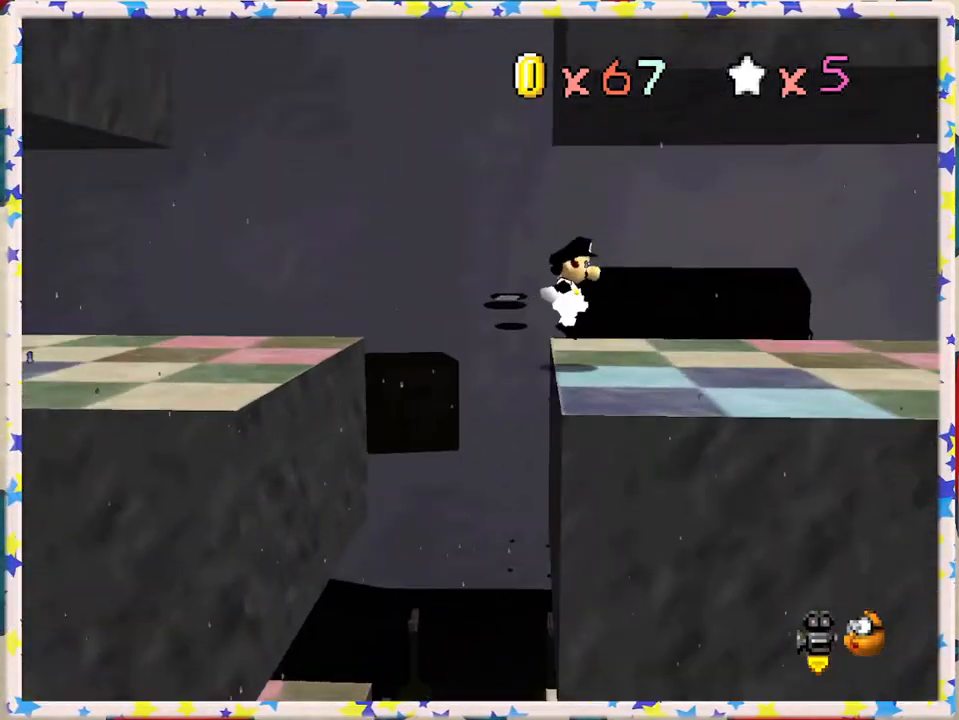
{"buttons": [], "left_stick": "center", "events": [[100, "left_stick", "center"], [200, "C_LEFT", "down"], [350, "left_stick", "left"], [367, "C_LEFT", "up"], [500, "left_stick", "center"]]}
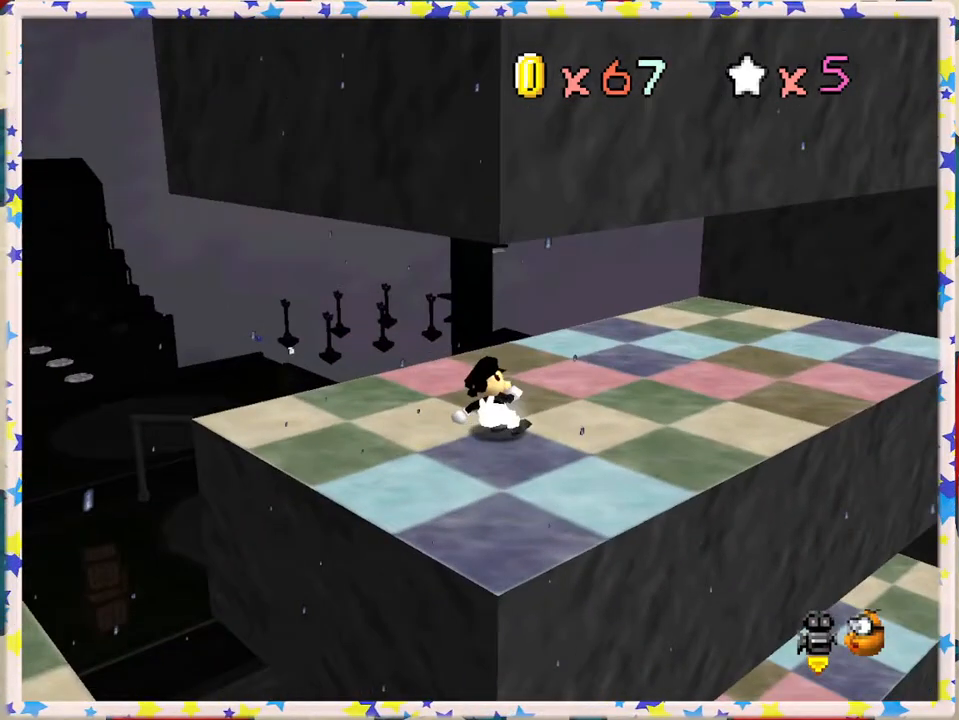
{"buttons": [], "left_stick": "left", "events": [[150, "C_RIGHT", "down"], [283, "C_RIGHT", "up"], [367, "left_stick", "down"], [467, "left_stick", "left"]]}
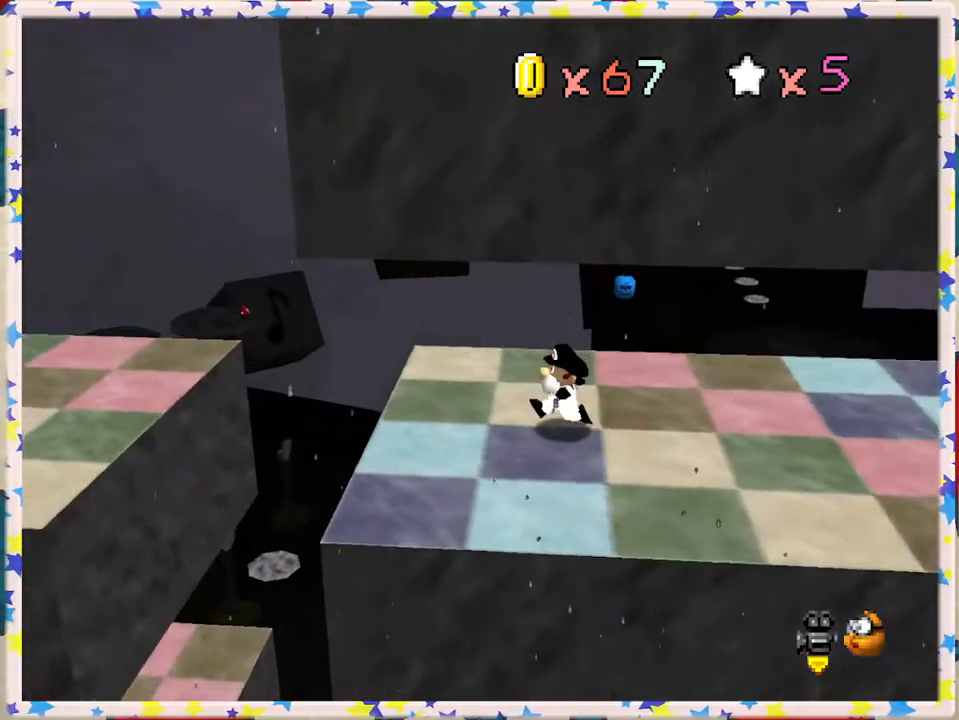
{"buttons": [], "left_stick": "left", "events": []}
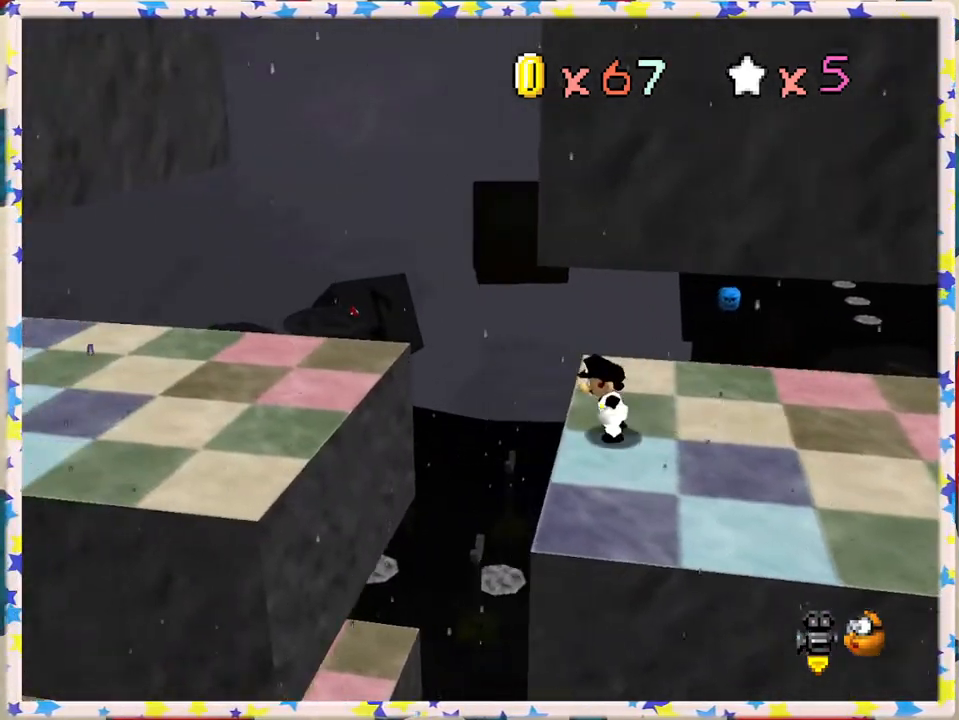
{"buttons": [], "left_stick": "left", "events": [[50, "A", "down"], [200, "A", "up"]]}
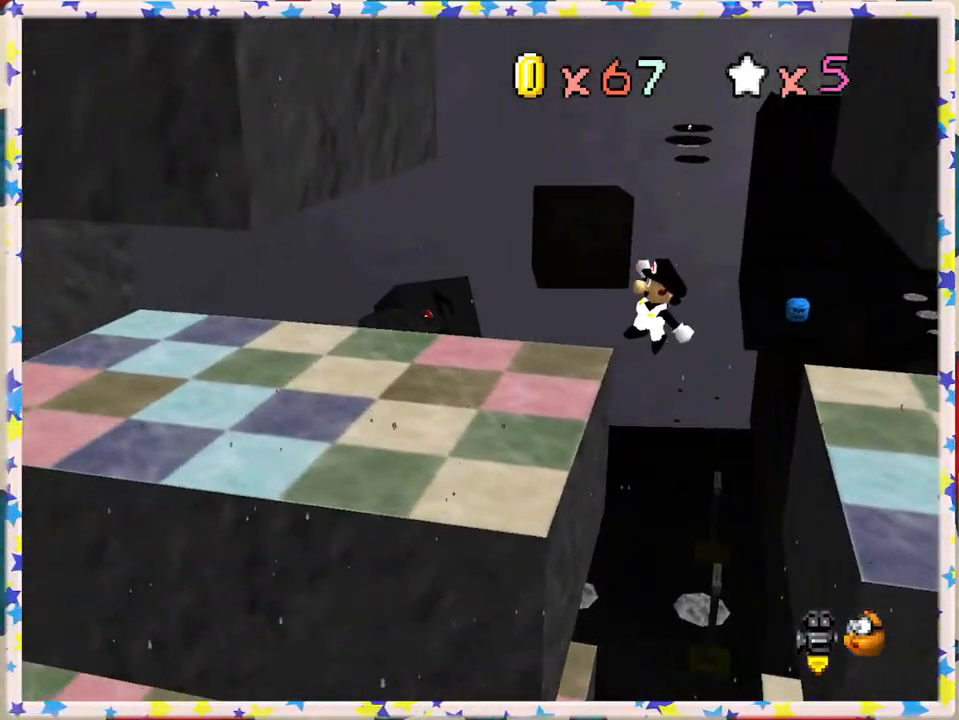
{"buttons": [], "left_stick": "left", "events": [[233, "A", "down"], [250, "left_stick", "center"], [350, "left_stick", "left"], [467, "A", "up"]]}
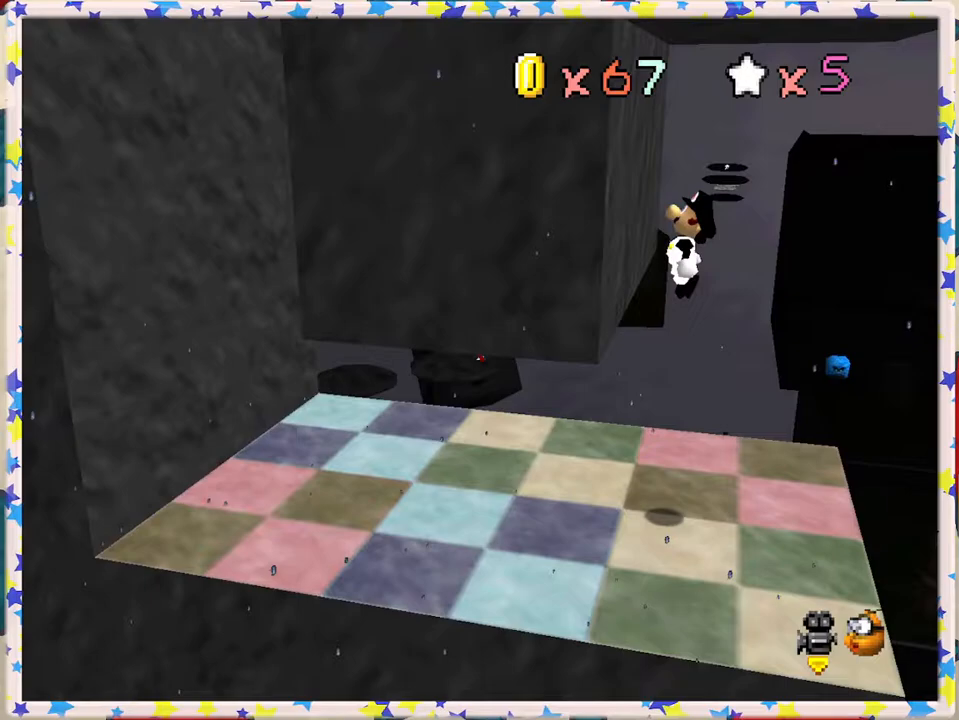
{"buttons": [], "left_stick": "left", "events": [[67, "A", "down"], [167, "left_stick", "right"], [450, "A", "up"], [450, "left_stick", "left"]]}
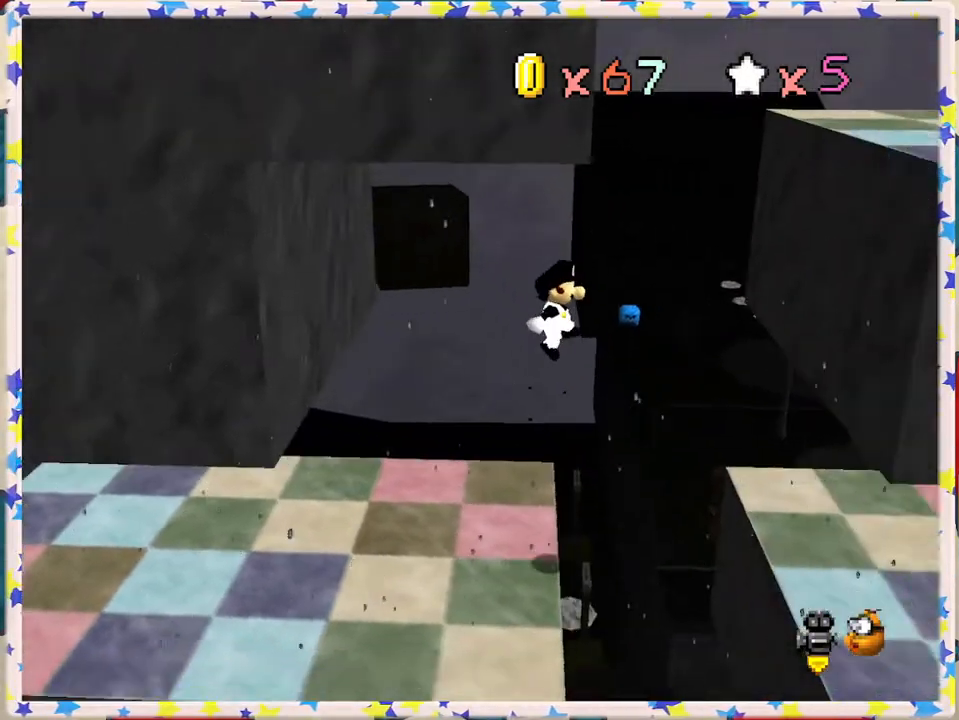
{"buttons": ["A"], "left_stick": "right", "events": [[50, "A", "down"], [83, "left_stick", "center"], [133, "left_stick", "right"], [233, "A", "up"], [433, "A", "down"]]}
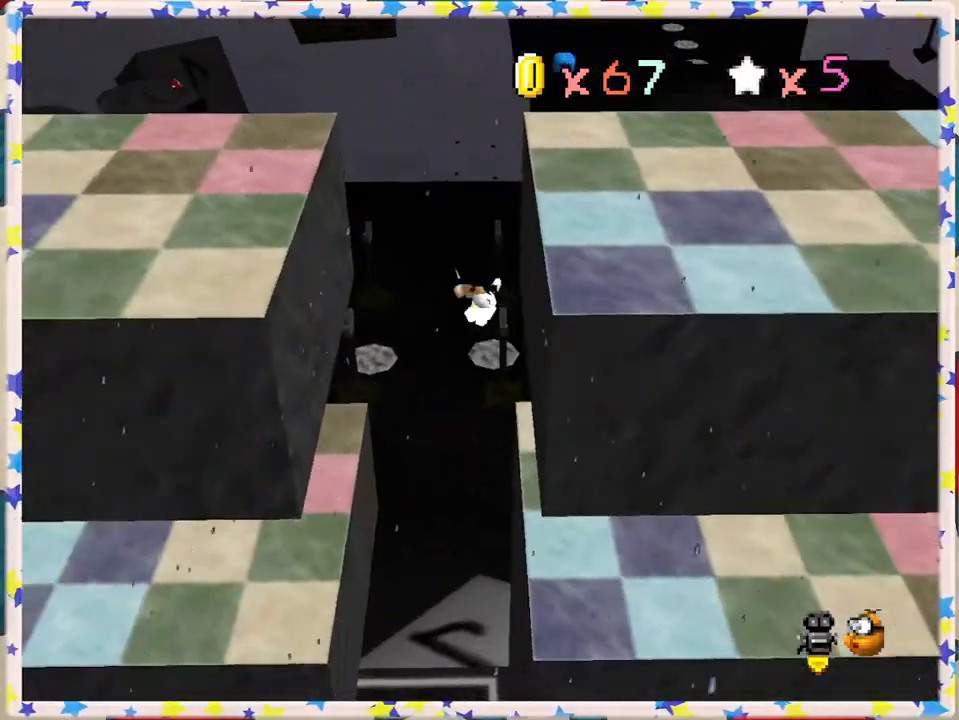
{"buttons": [], "left_stick": "left", "events": [[50, "left_stick", "left"], [250, "A", "up"], [400, "left_stick", "center"], [483, "left_stick", "left"]]}
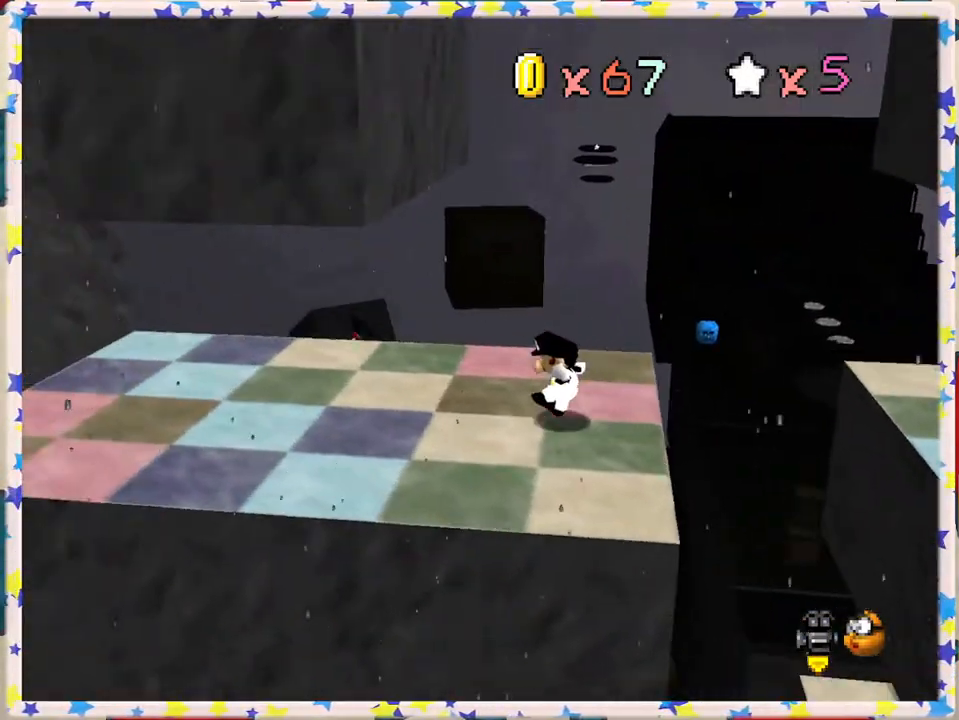
{"buttons": [], "left_stick": "left", "events": []}
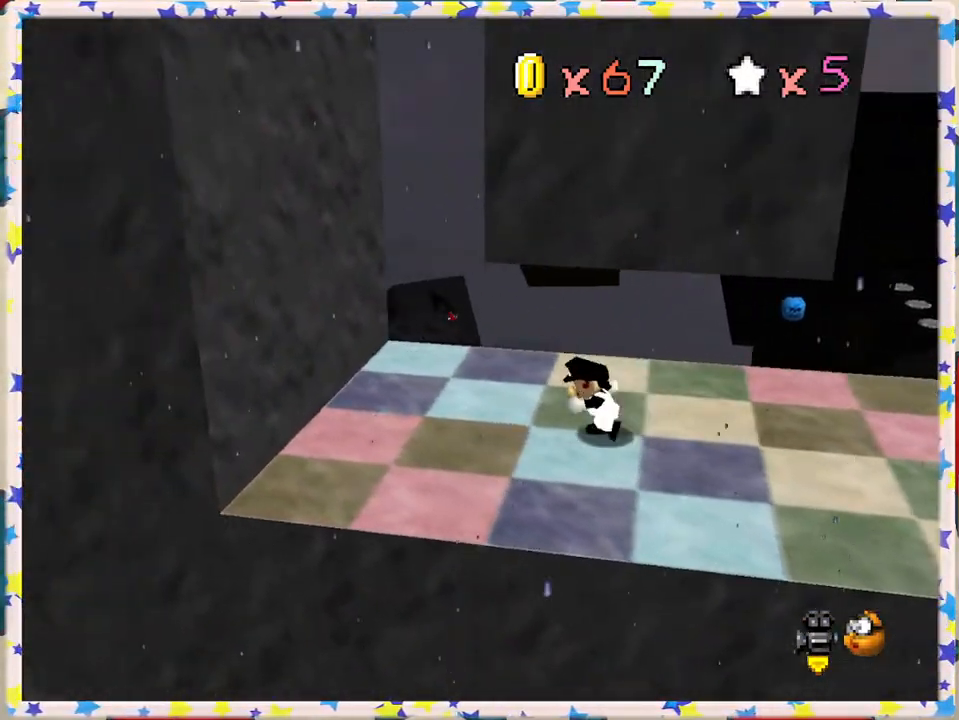
{"buttons": [], "left_stick": "center", "events": [[117, "A", "down"], [450, "A", "up"], [500, "left_stick", "center"]]}
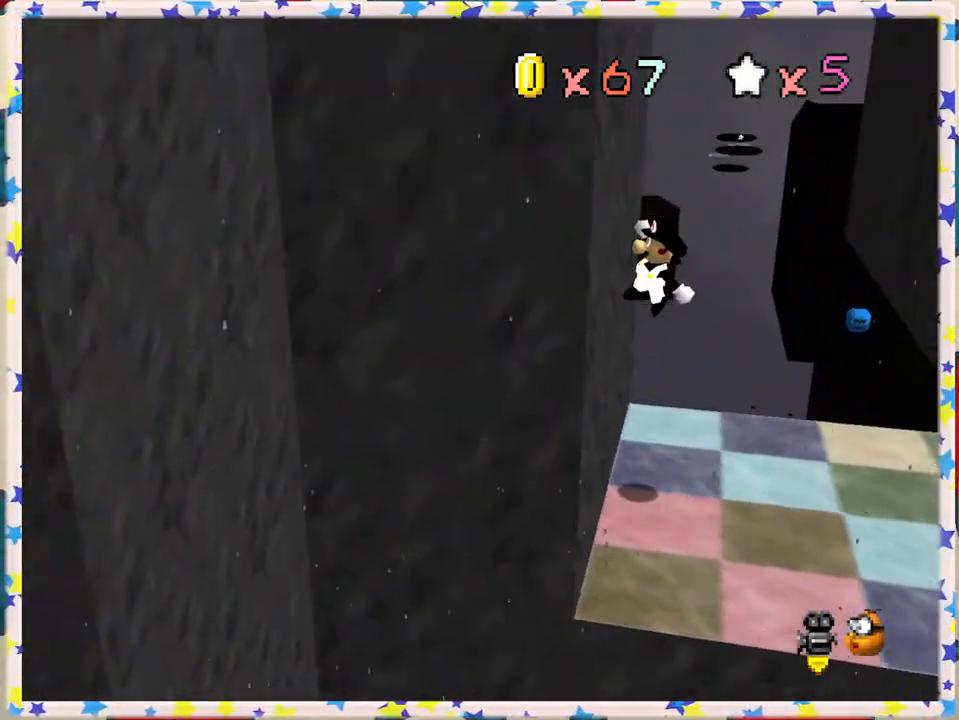
{"buttons": ["A"], "left_stick": "left", "events": [[33, "A", "down"], [33, "left_stick", "right"], [233, "A", "up"], [400, "A", "down"], [450, "left_stick", "left"]]}
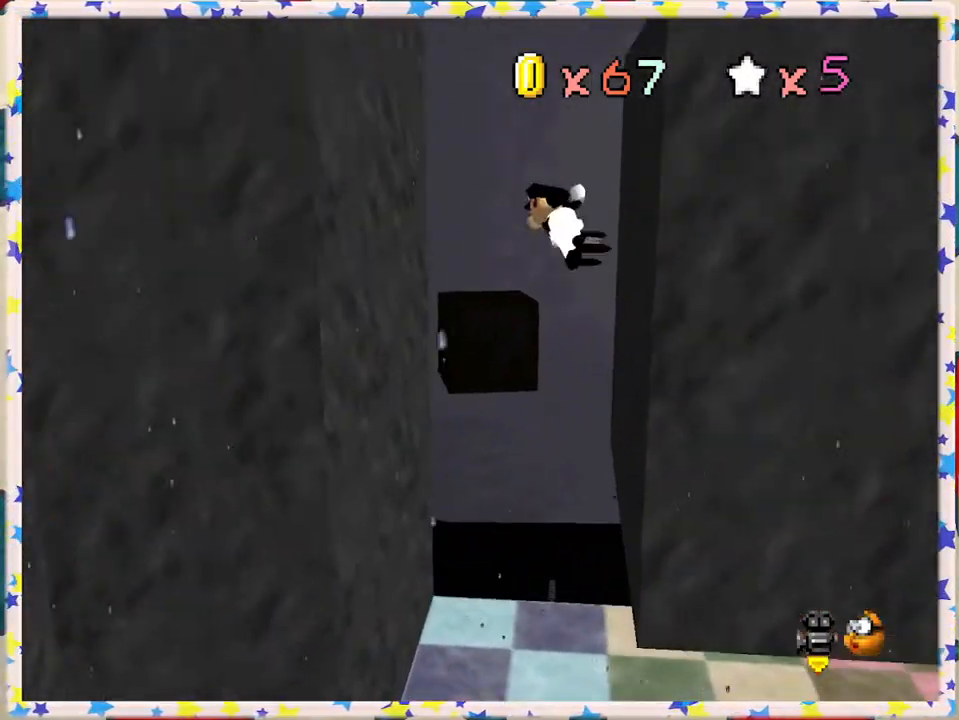
{"buttons": [], "left_stick": "right", "events": [[150, "A", "up"], [283, "A", "down"], [317, "left_stick", "right"], [450, "A", "up"]]}
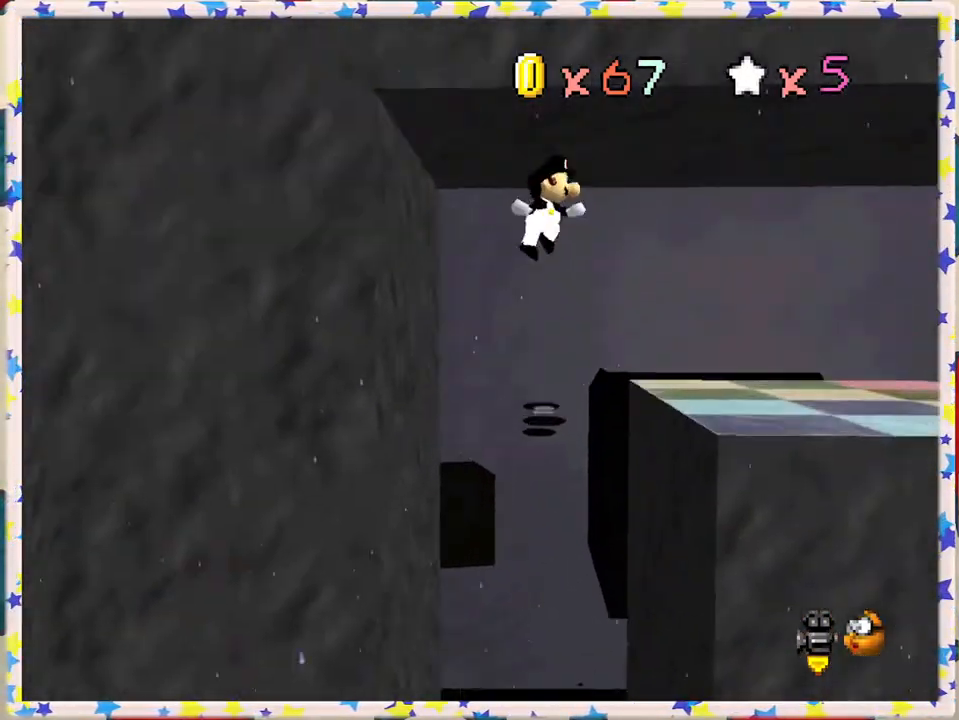
{"buttons": [], "left_stick": "right", "events": []}
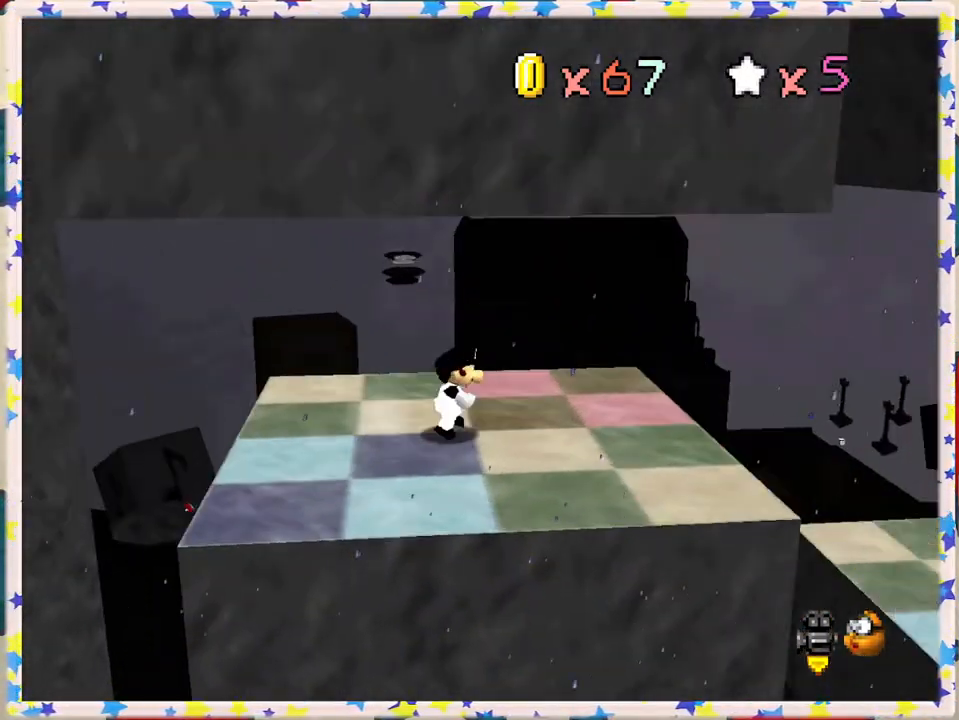
{"buttons": [], "left_stick": "center", "events": [[183, "left_stick", "center"]]}
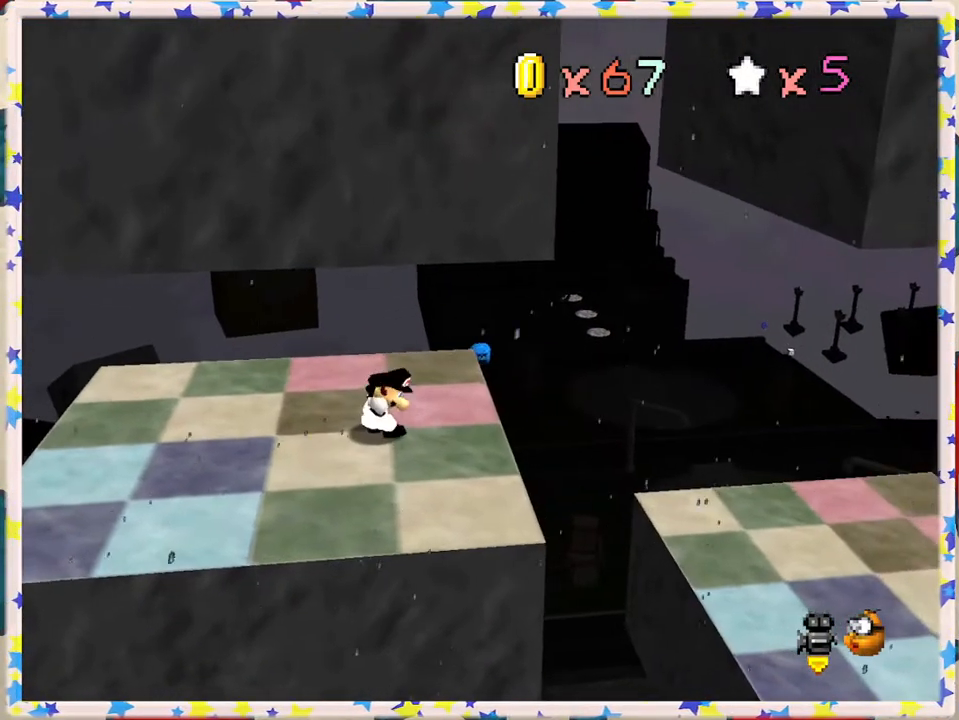
{"buttons": [], "left_stick": "right", "events": [[183, "left_stick", "right"]]}
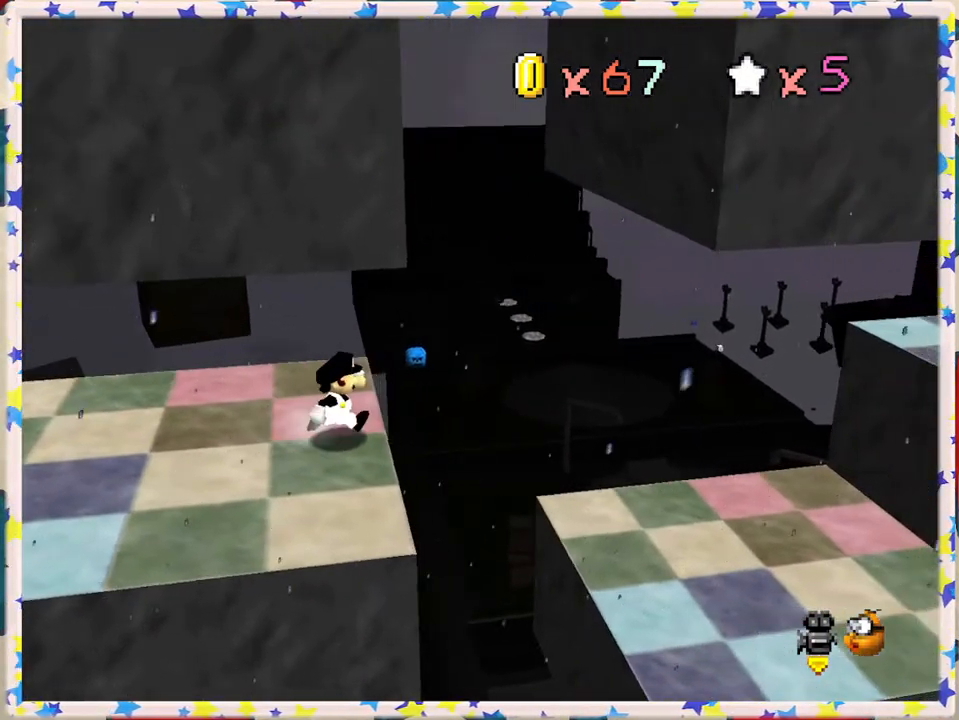
{"buttons": ["A"], "left_stick": "right", "events": [[100, "A", "down"]]}
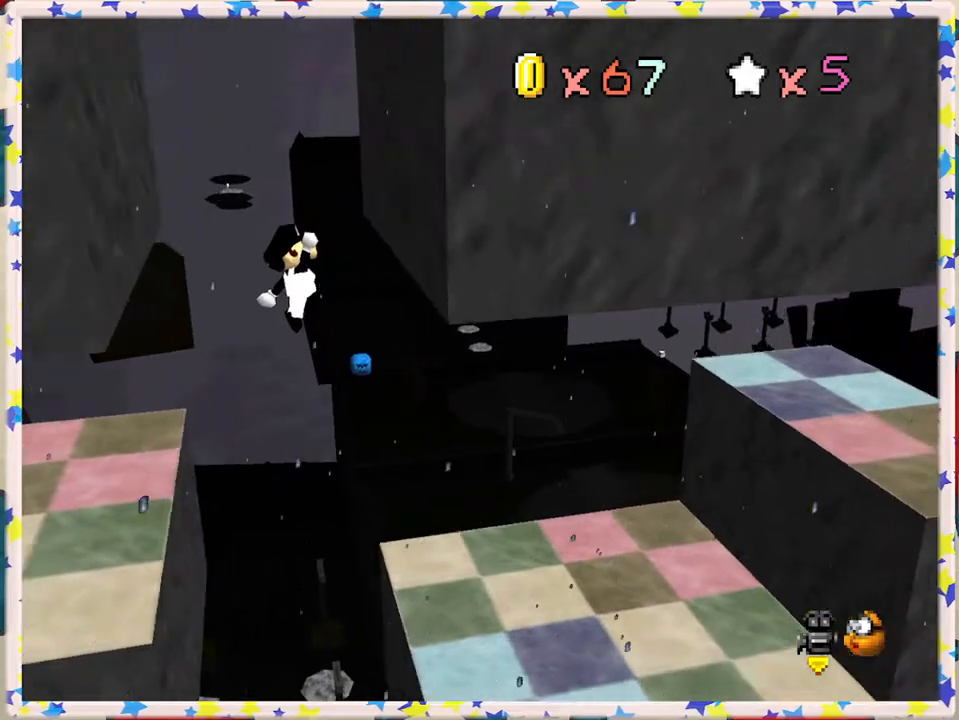
{"buttons": [], "left_stick": "left", "events": [[67, "A", "up"], [200, "A", "down"], [250, "left_stick", "left"], [450, "A", "up"]]}
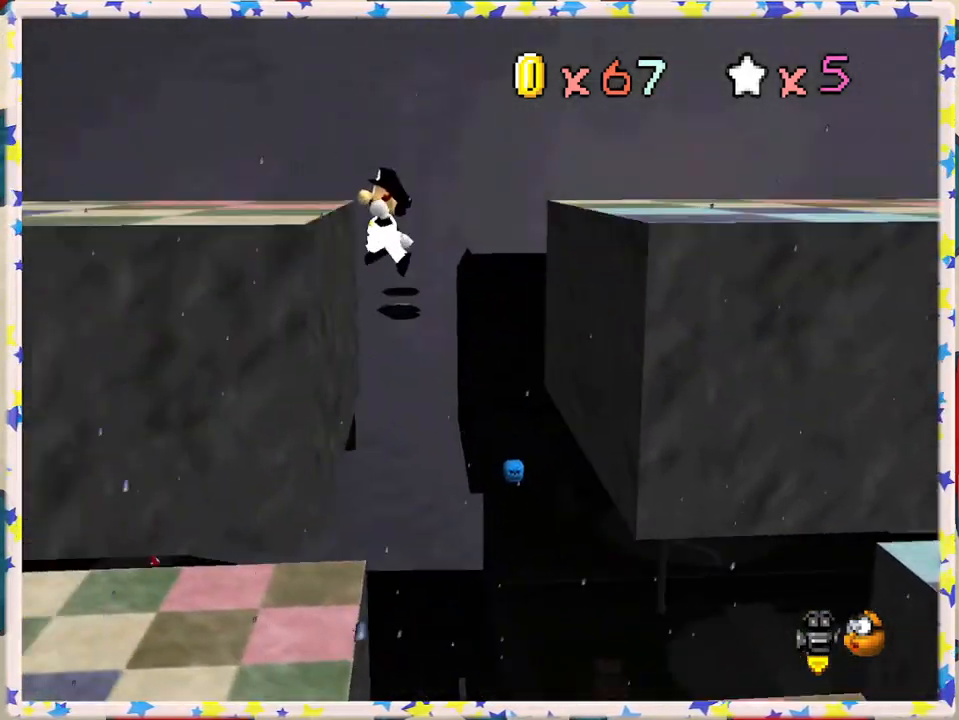
{"buttons": [], "left_stick": "left", "events": [[150, "A", "down"], [183, "left_stick", "center"], [267, "left_stick", "left"], [400, "A", "up"]]}
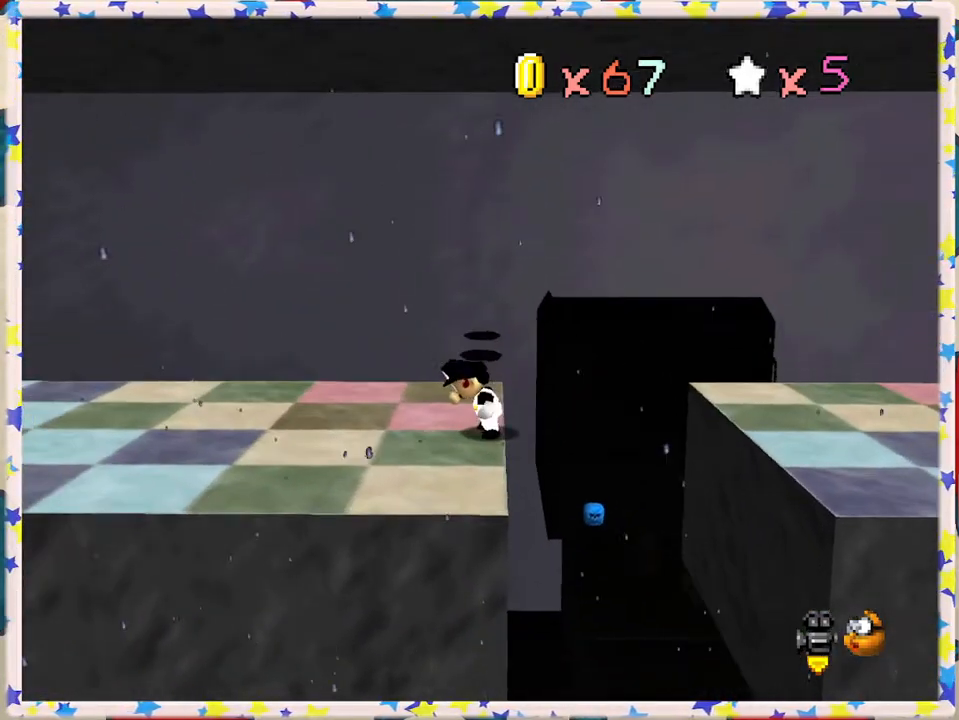
{"buttons": [], "left_stick": "left", "events": [[17, "left_stick", "center"], [183, "left_stick", "left"]]}
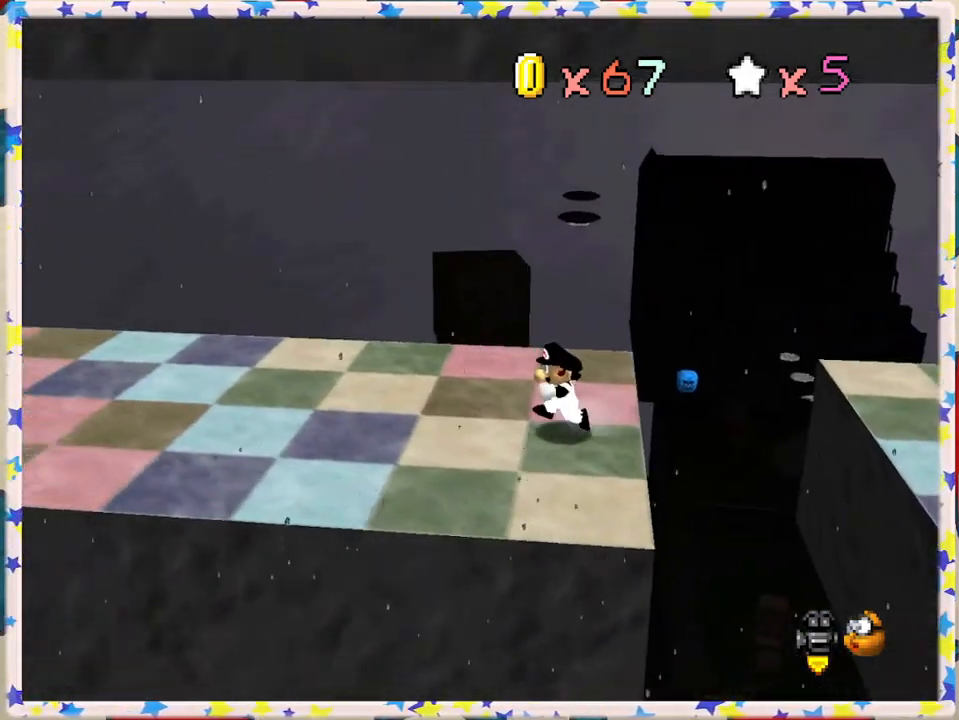
{"buttons": ["C_LEFT"], "left_stick": "down-left", "events": [[167, "left_stick", "center"], [433, "left_stick", "down-left"], [450, "C_LEFT", "down"]]}
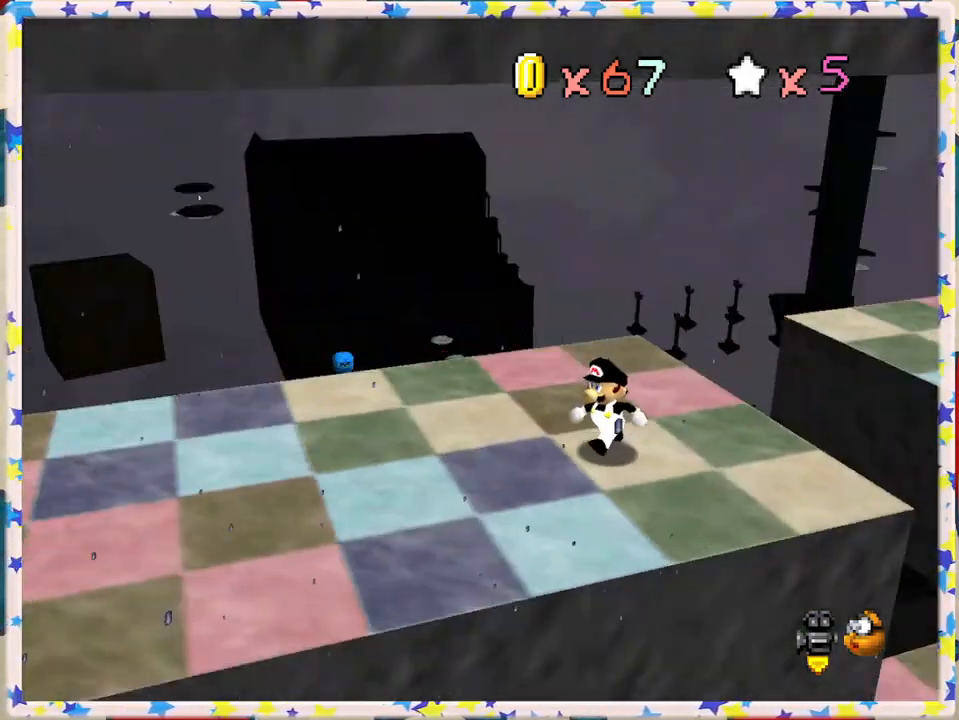
{"buttons": [], "left_stick": "down", "events": [[17, "C_LEFT", "up"], [167, "C_LEFT", "down"], [283, "C_LEFT", "up"], [350, "left_stick", "down"]]}
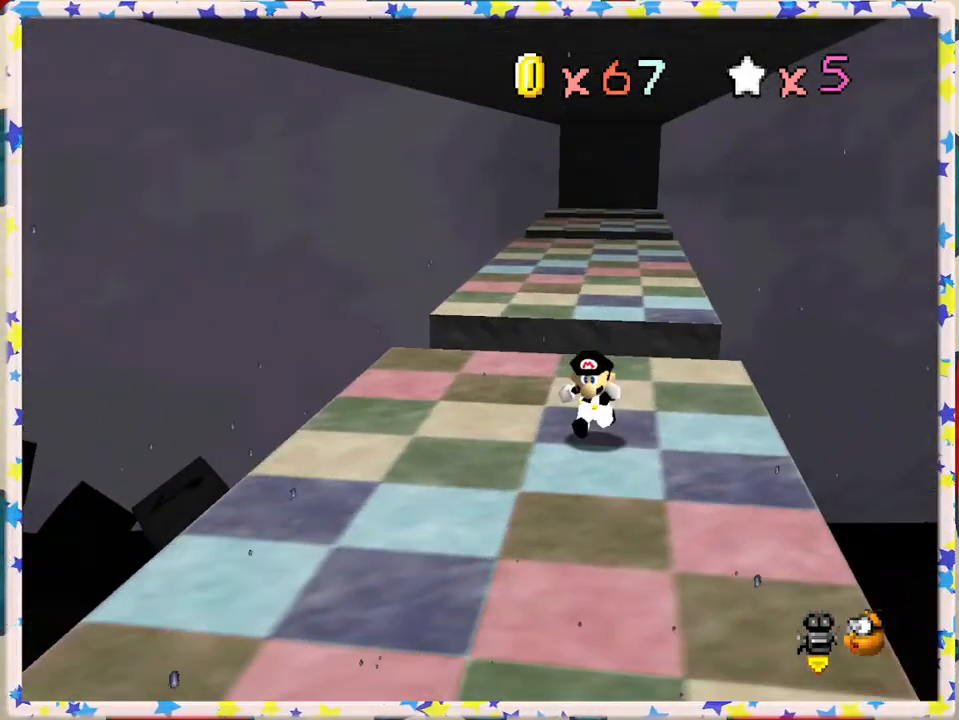
{"buttons": [], "left_stick": "center", "events": [[417, "left_stick", "center"]]}
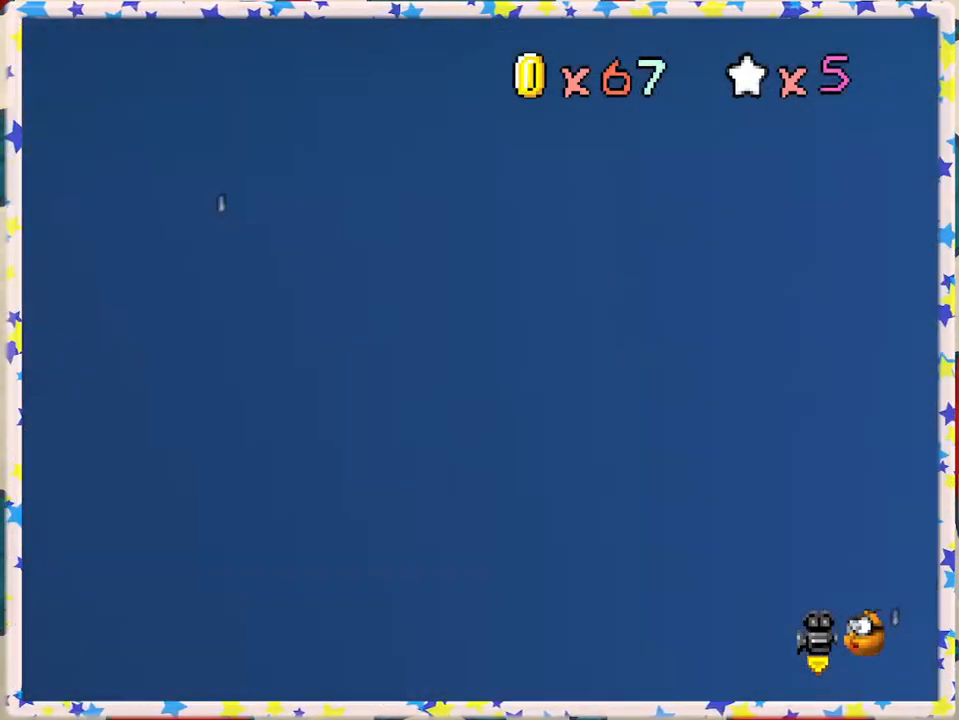
{"buttons": [], "left_stick": "center", "events": [[350, "C_LEFT", "down"], [483, "C_LEFT", "up"]]}
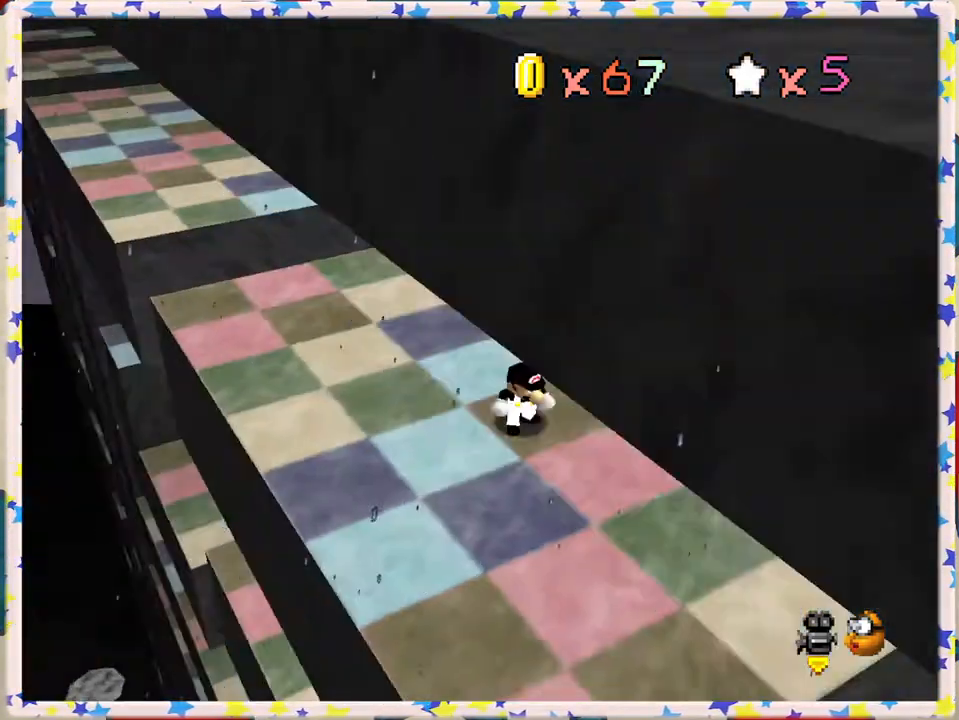
{"buttons": [], "left_stick": "left", "events": [[350, "left_stick", "left"]]}
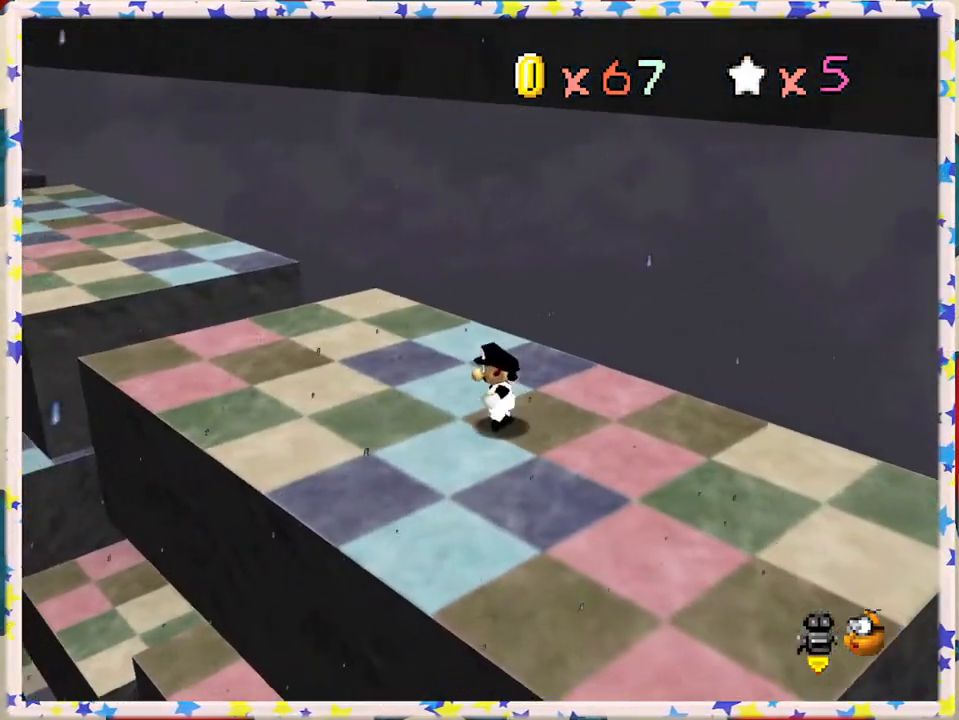
{"buttons": [], "left_stick": "center", "events": [[50, "left_stick", "center"], [183, "C_RIGHT", "down"], [233, "C_RIGHT", "up"]]}